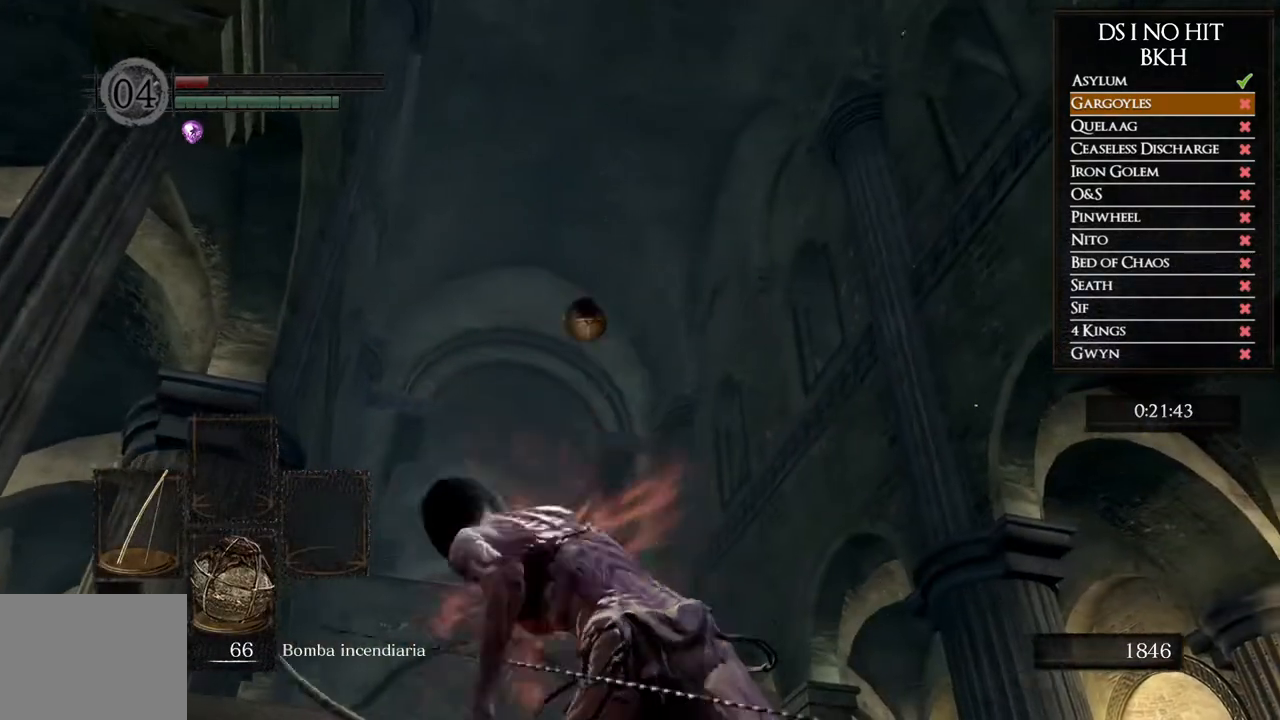
Gameplay with a controller (Xbox layout); each line is a JSON object with the inputs held at the frame after it. "events" lists button and stick changes between this image and that frame as [ms after this image, input, new state], when the widget could be followed in between.
{"buttons": [], "left_stick": "center", "right_stick": "center"}
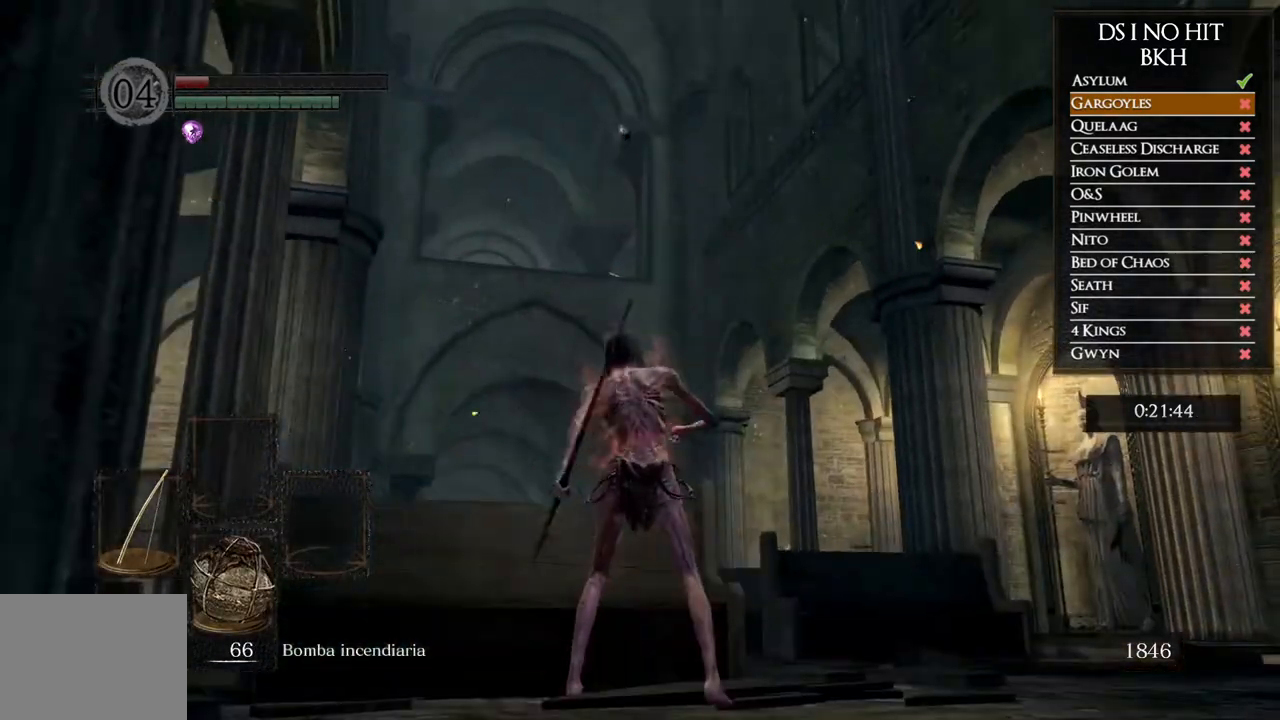
{"buttons": [], "left_stick": "center", "right_stick": "center", "events": [[67, "right_stick", "down"], [183, "right_stick", "center"]]}
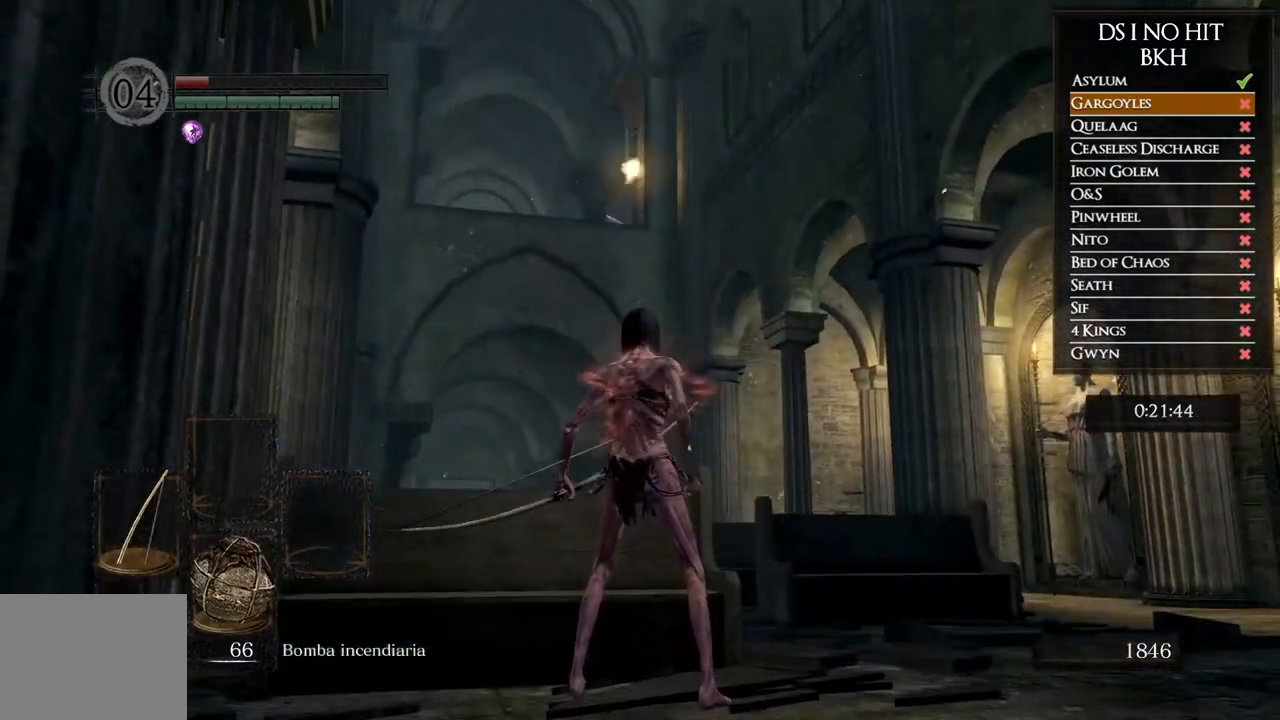
{"buttons": [], "left_stick": "center", "right_stick": "center", "events": [[283, "right_stick", "down"], [400, "right_stick", "center"]]}
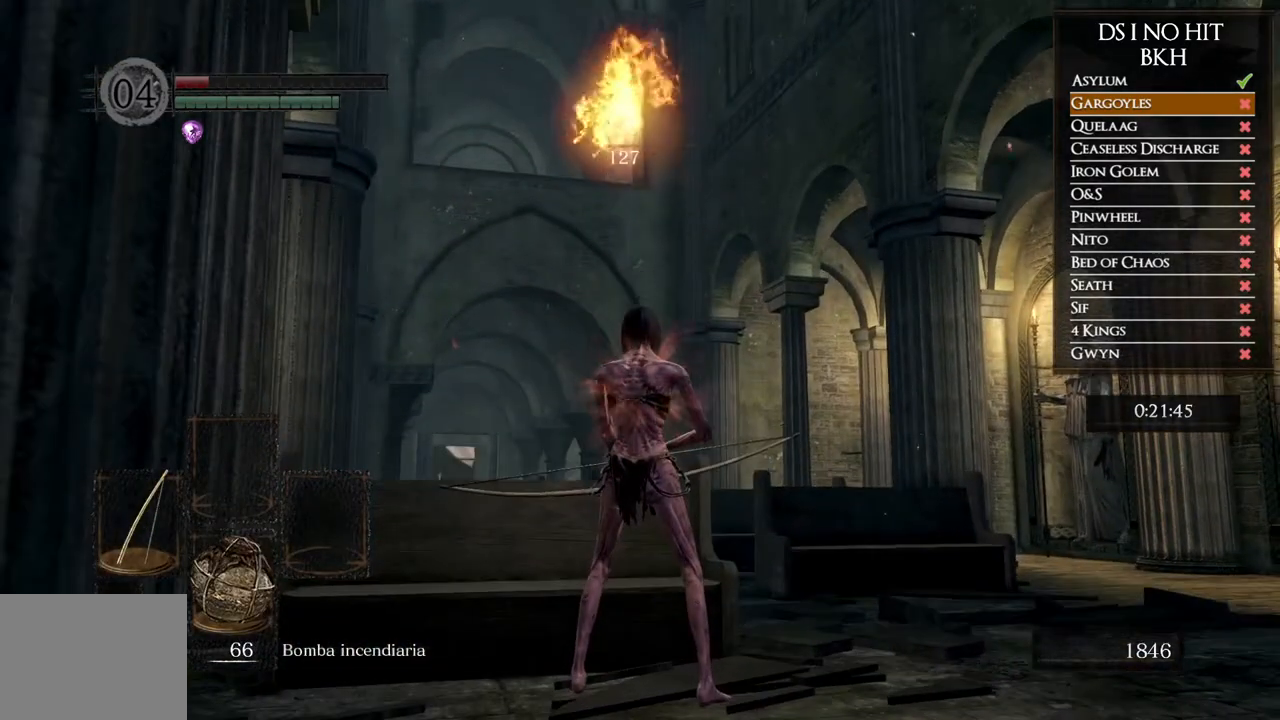
{"buttons": [], "left_stick": "center", "right_stick": "down-left"}
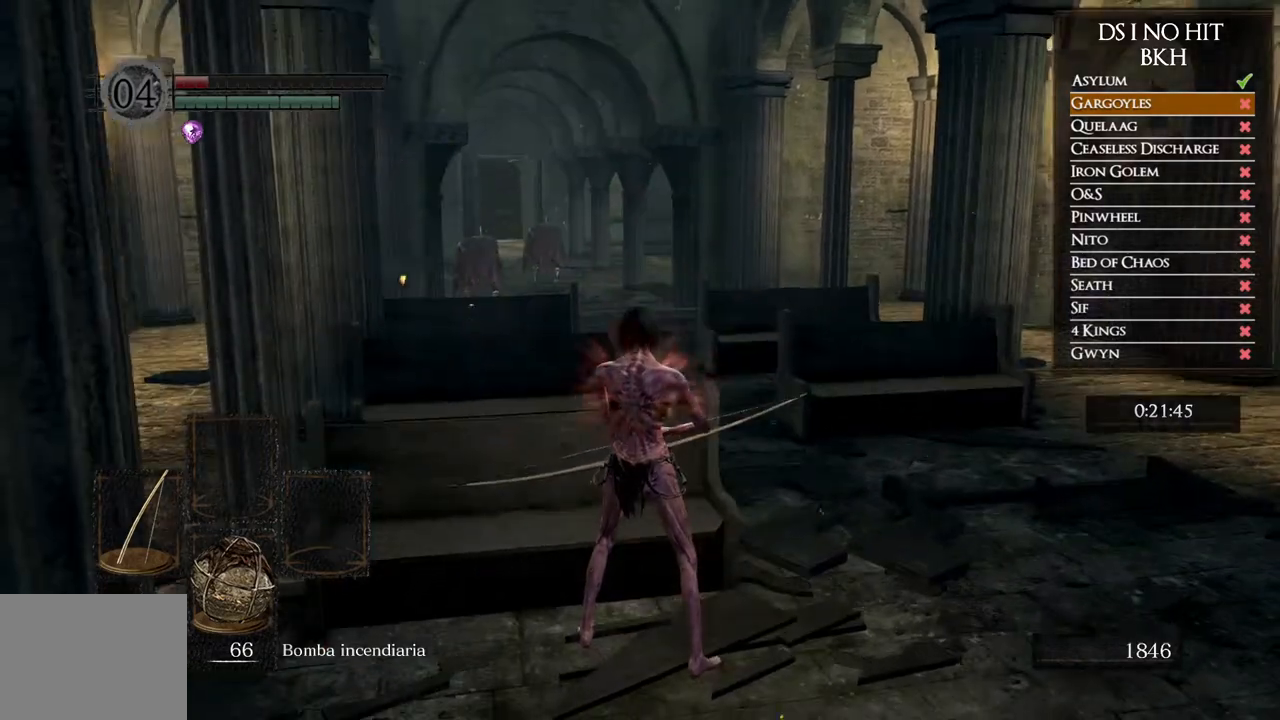
{"buttons": [], "left_stick": "center", "right_stick": "center"}
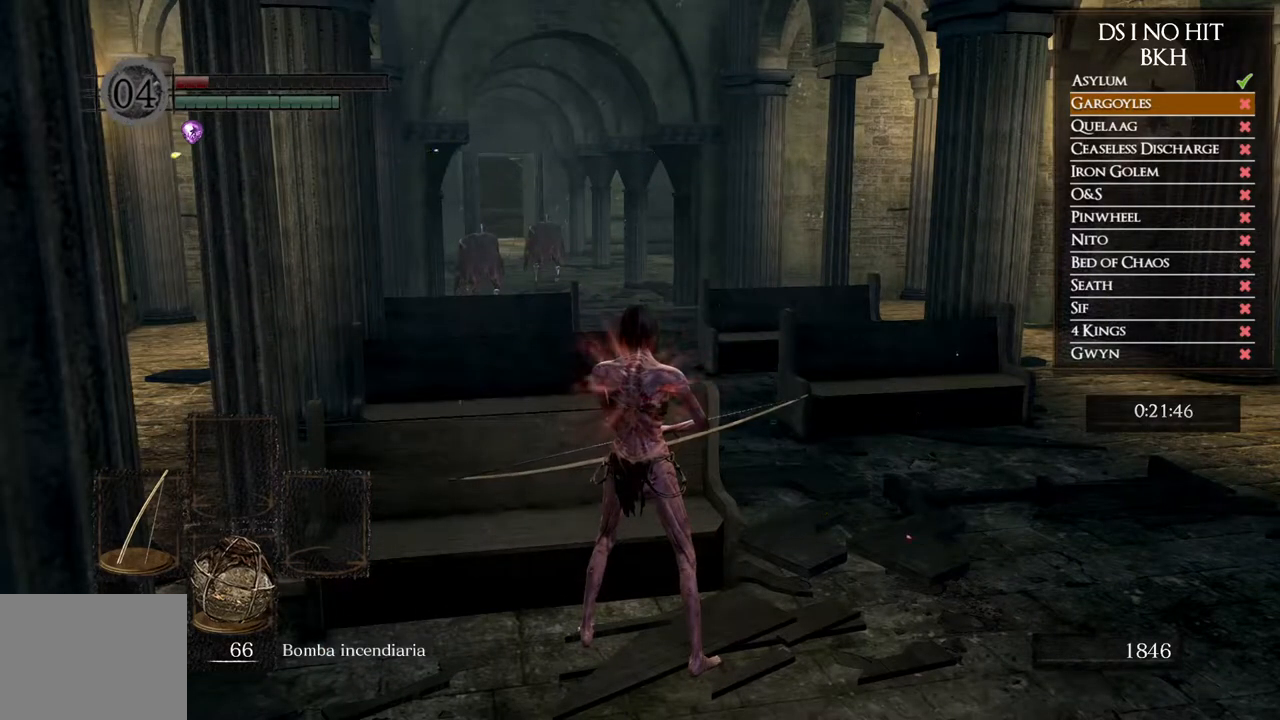
{"buttons": [], "left_stick": "up", "right_stick": "up-left"}
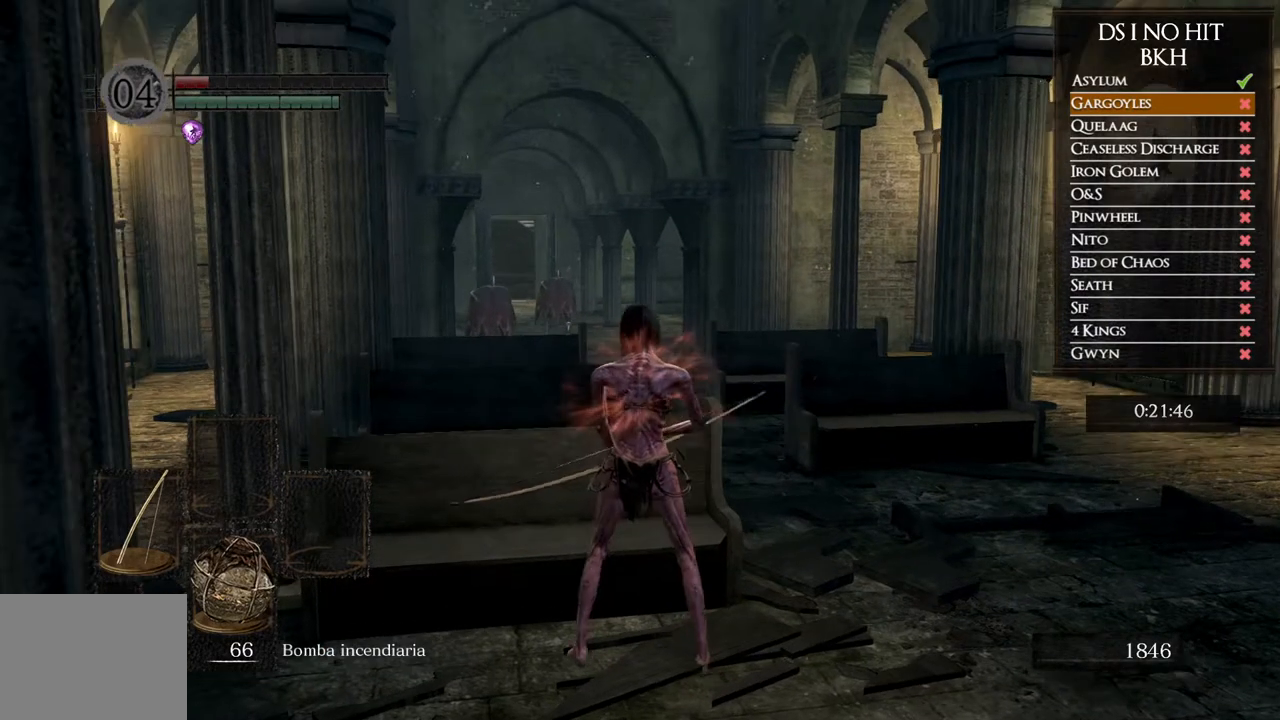
{"buttons": [], "left_stick": "up-left", "right_stick": "center"}
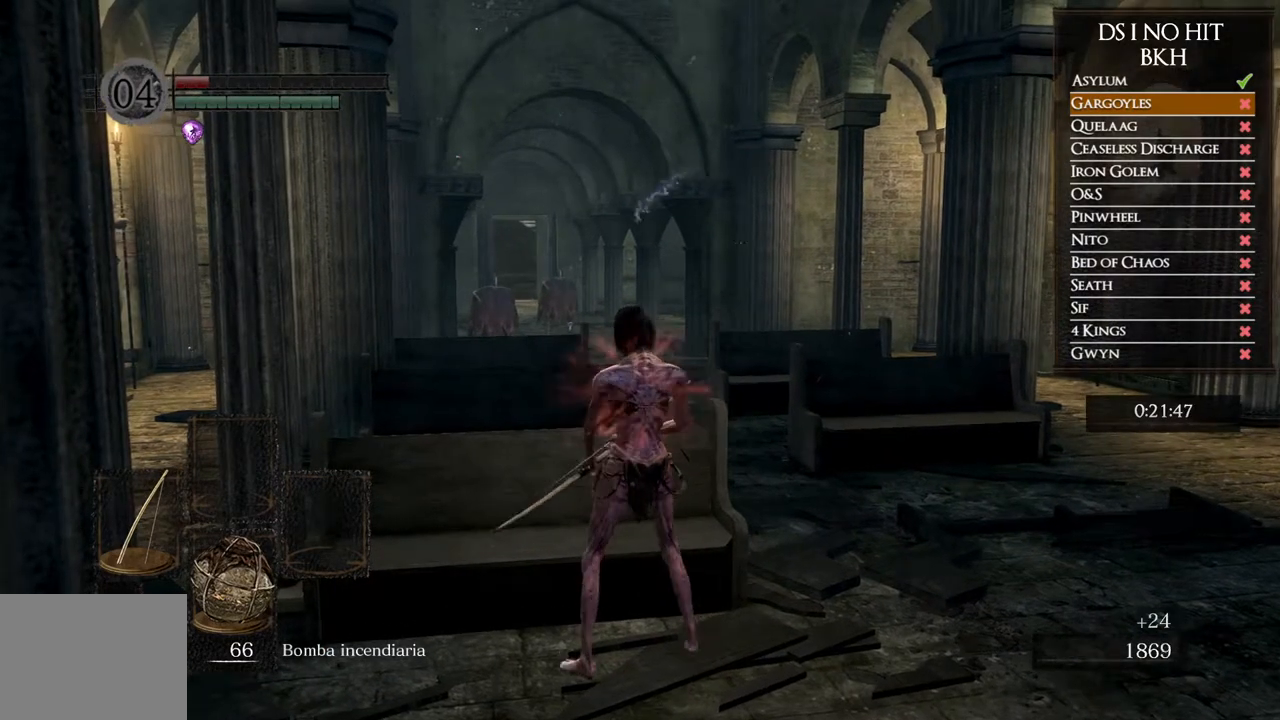
{"buttons": [], "left_stick": "center", "right_stick": "center", "events": [[67, "left_stick", "center"], [100, "right_stick", "up-left"], [300, "left_stick", "up-left"], [300, "right_stick", "center"], [433, "left_stick", "center"]]}
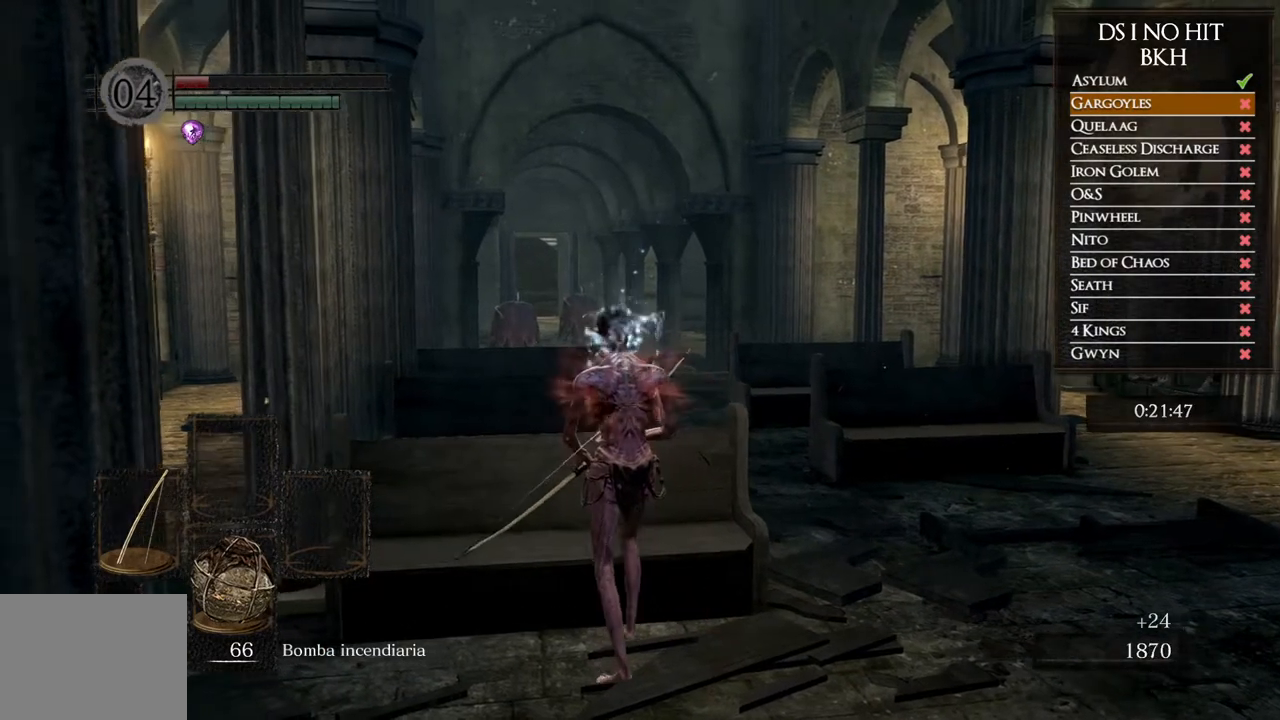
{"buttons": [], "left_stick": "center", "right_stick": "center", "events": [[150, "left_stick", "up"], [233, "left_stick", "center"]]}
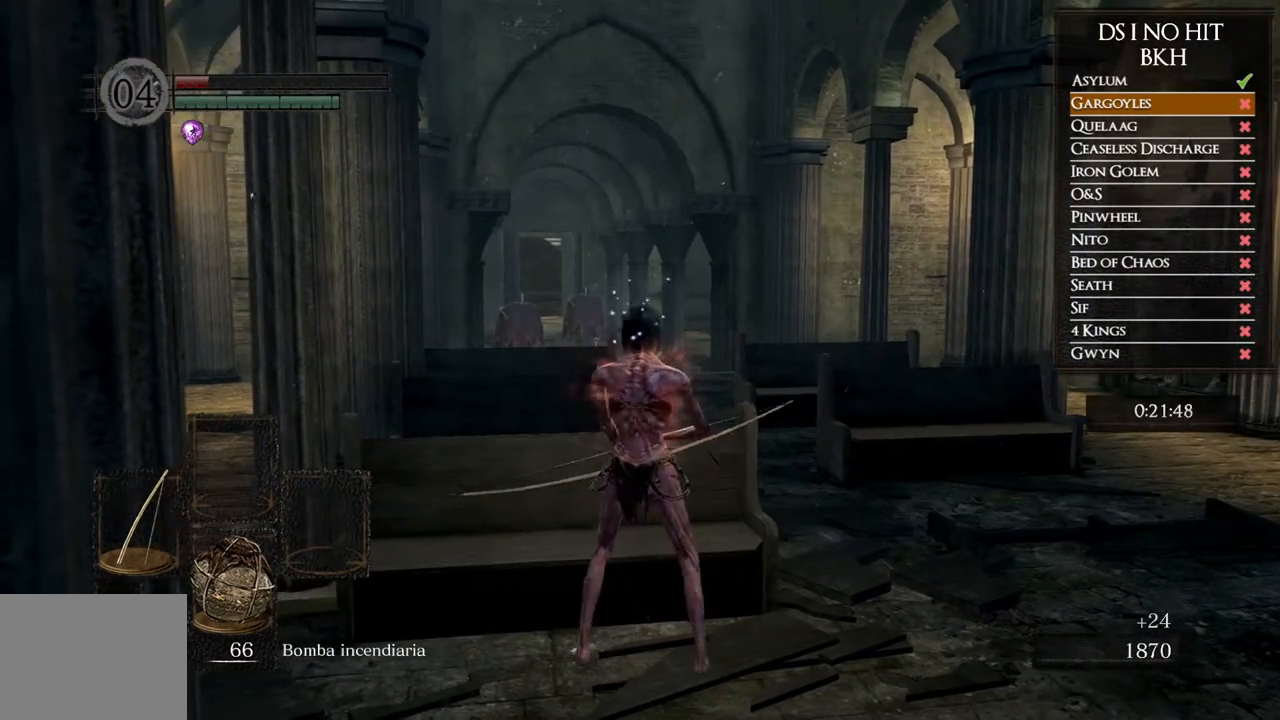
{"buttons": ["R2"], "left_stick": "center", "right_stick": "up"}
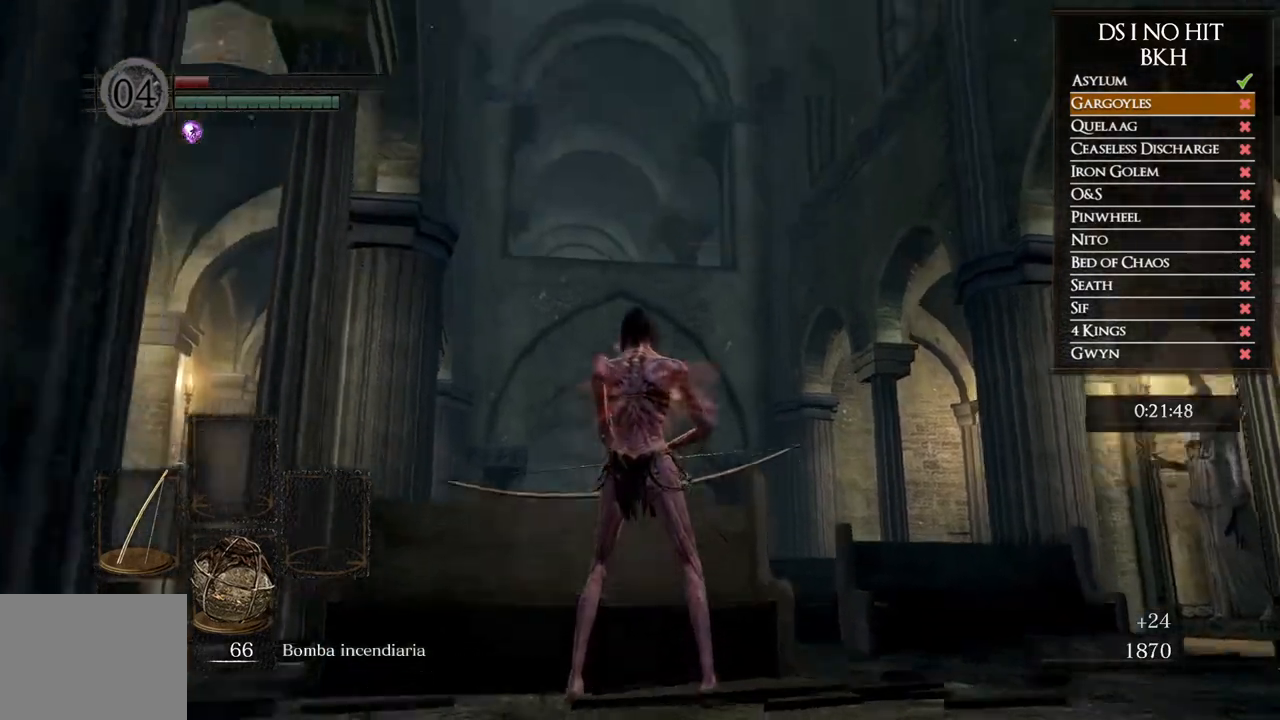
{"buttons": ["L2"], "left_stick": "center", "right_stick": "up"}
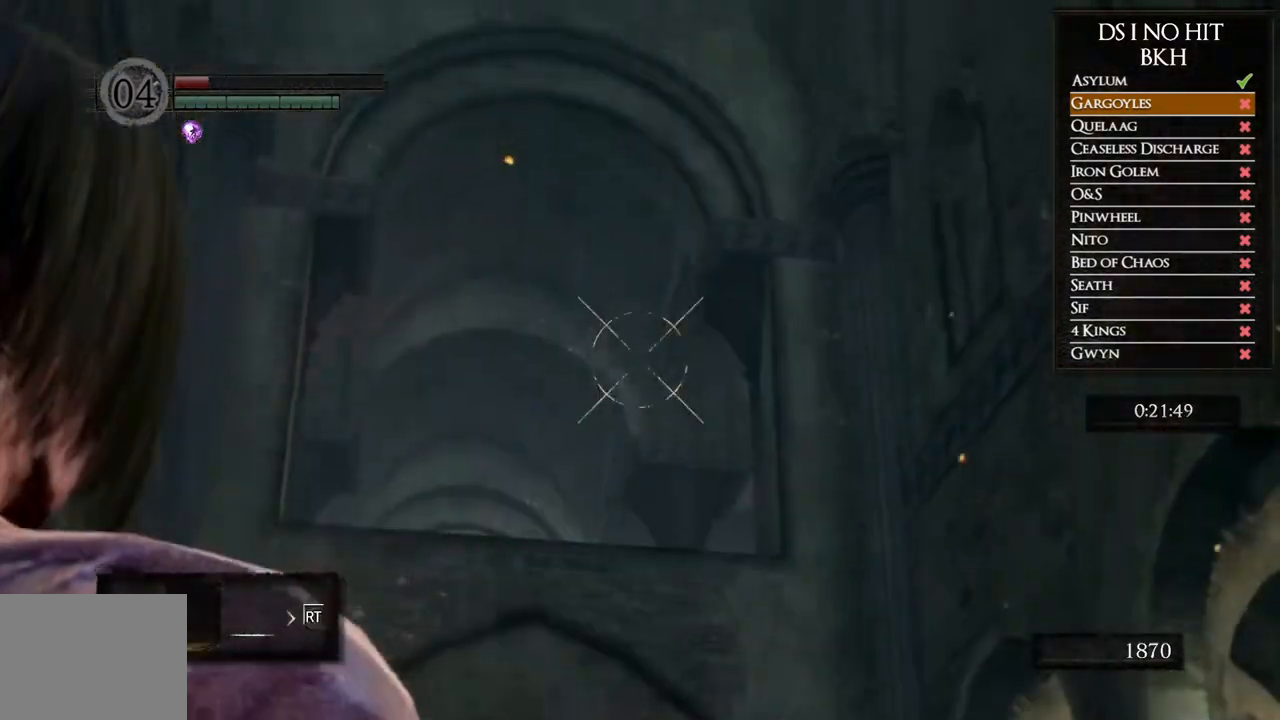
{"buttons": ["L2"], "left_stick": "center", "right_stick": "up"}
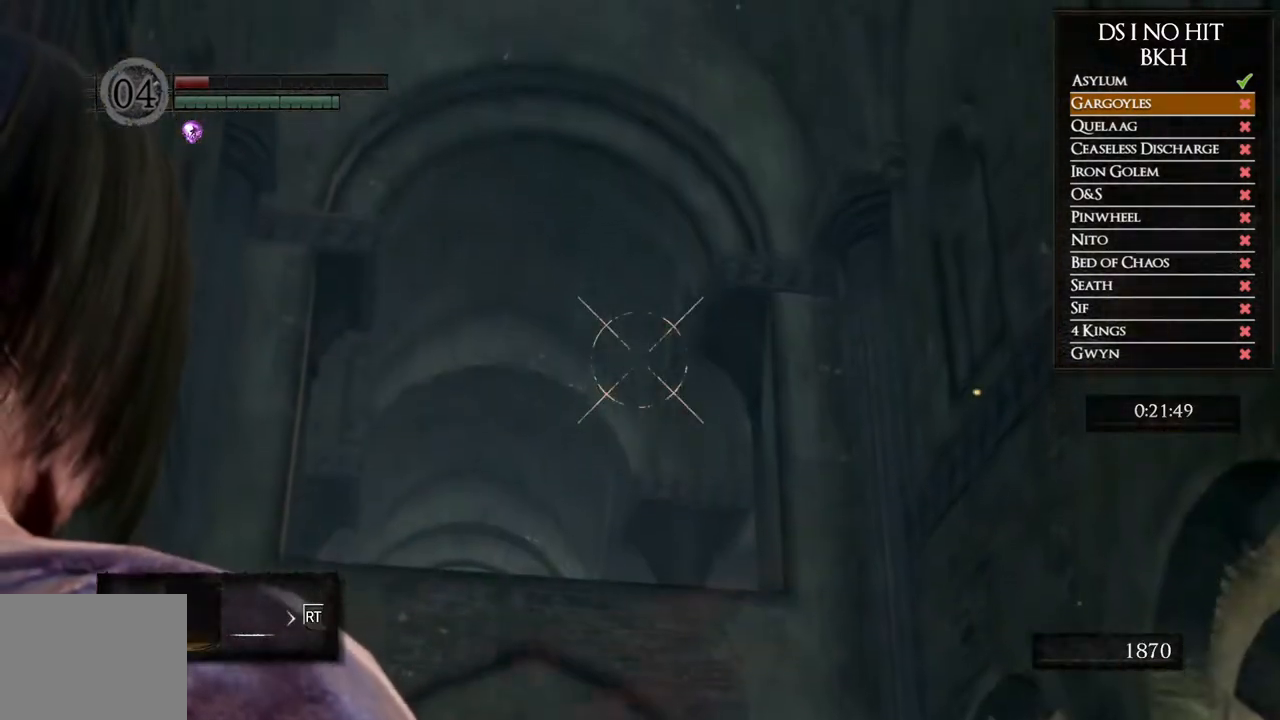
{"buttons": [], "left_stick": "center", "right_stick": "center"}
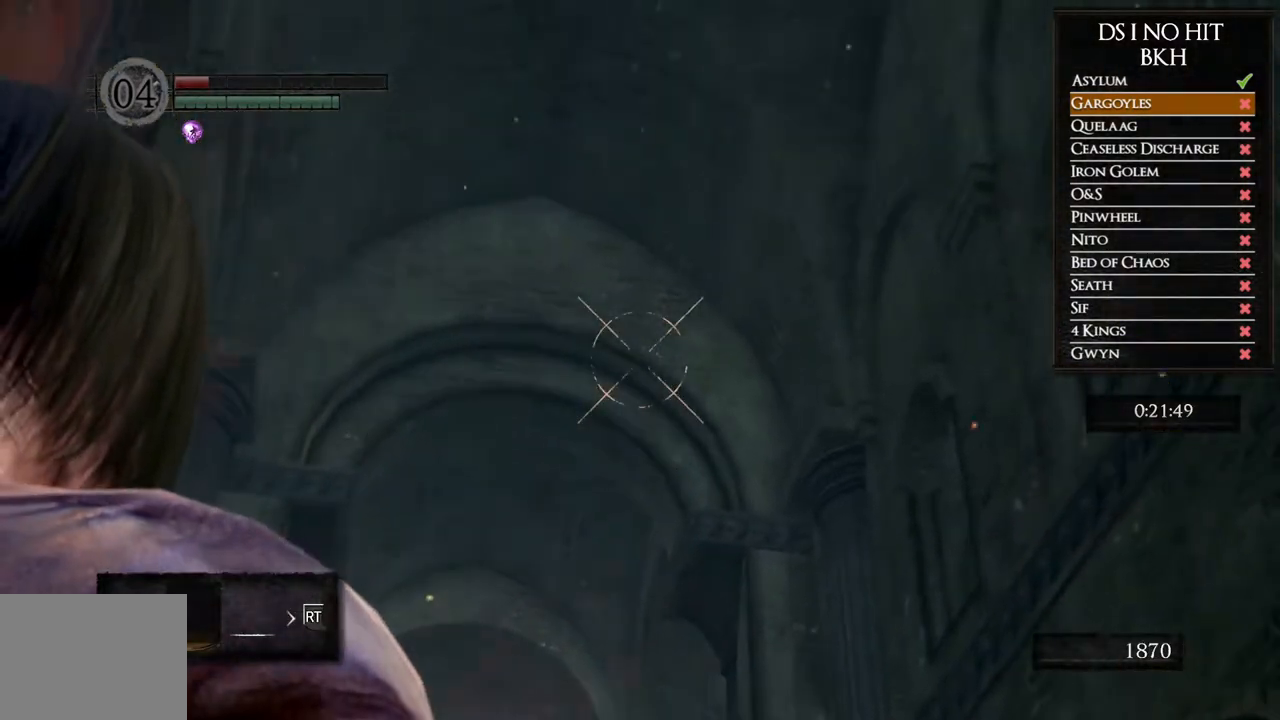
{"buttons": [], "left_stick": "center", "right_stick": "up", "events": [[167, "right_stick", "up"], [267, "right_stick", "center"], [400, "right_stick", "up"]]}
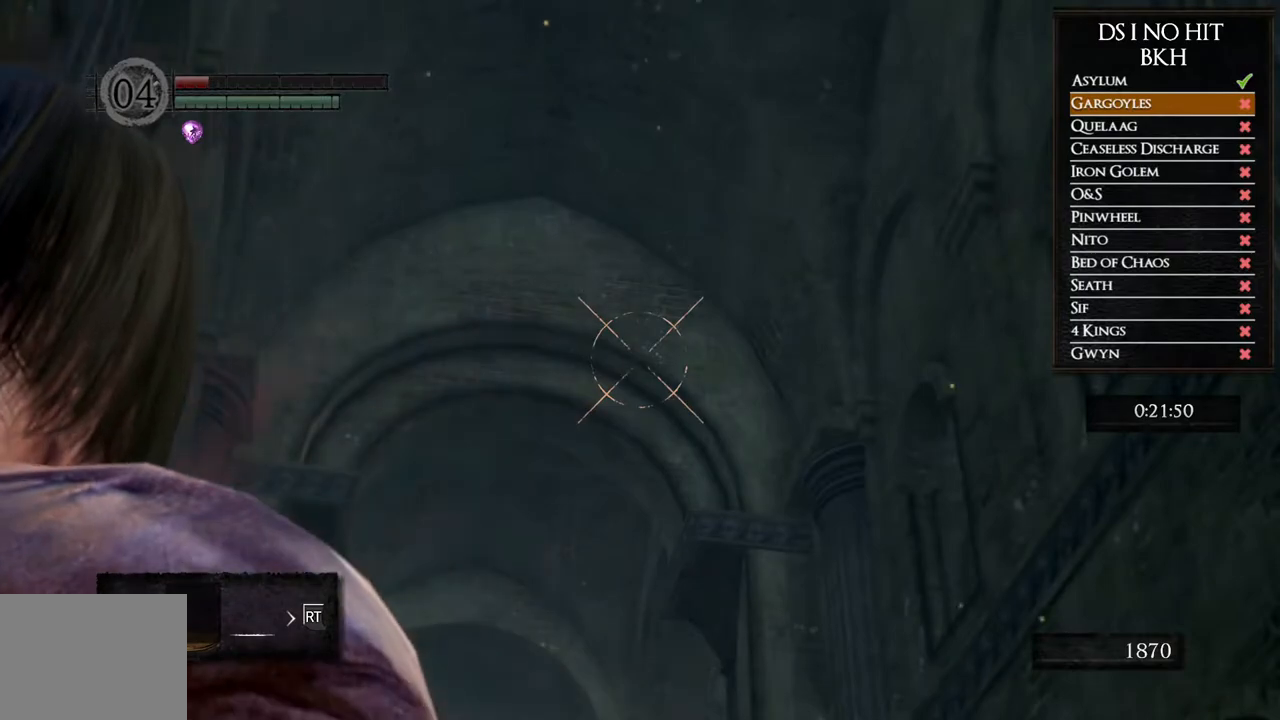
{"buttons": ["L2"], "left_stick": "center", "right_stick": "center"}
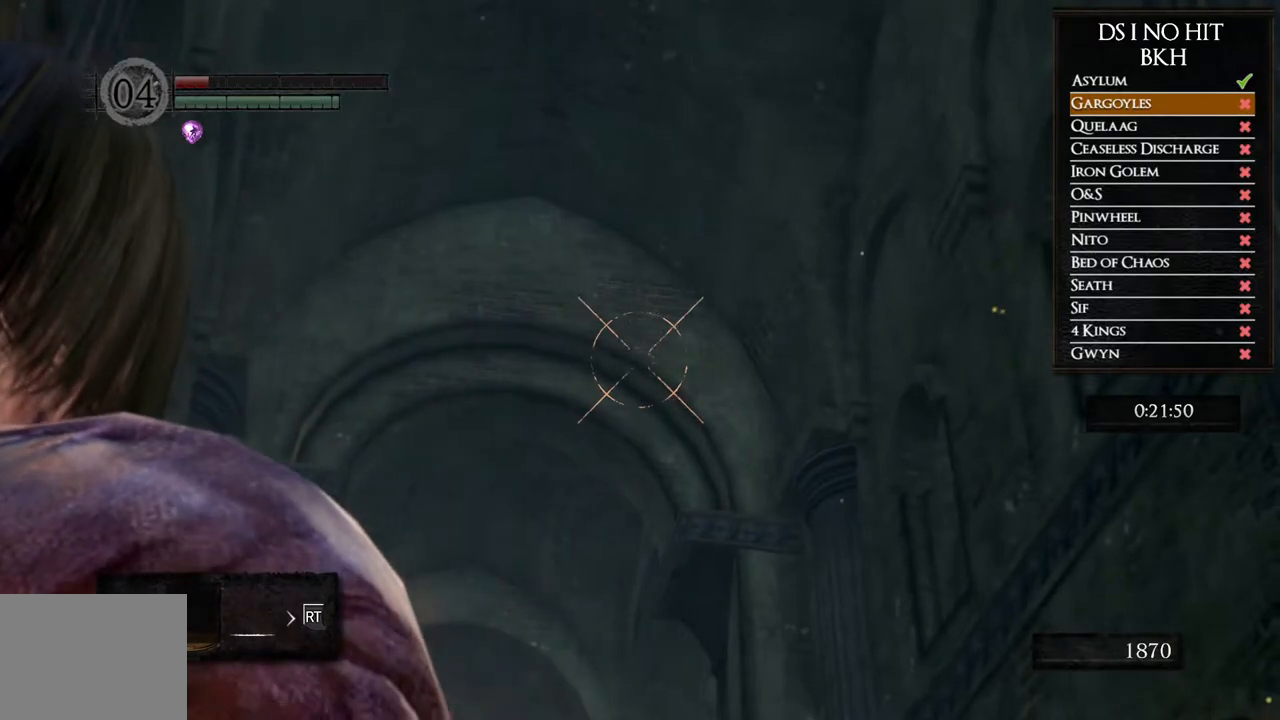
{"buttons": [], "left_stick": "center", "right_stick": "center"}
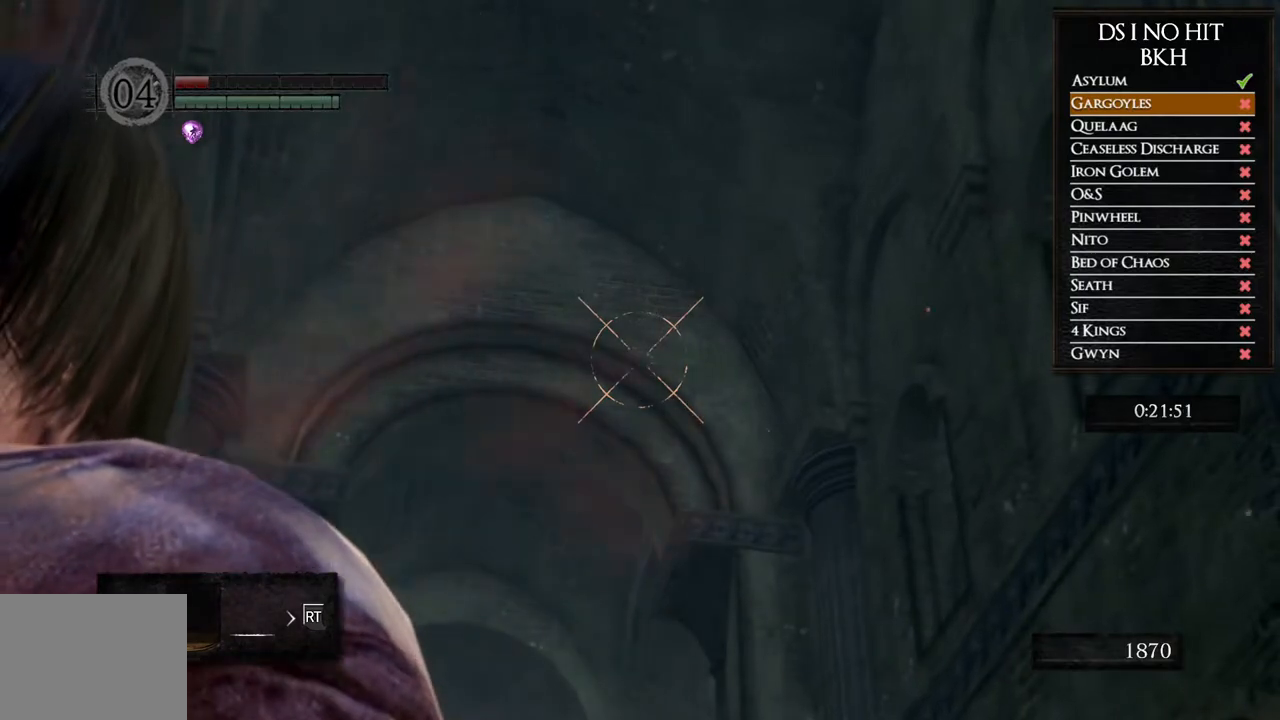
{"buttons": [], "left_stick": "center", "right_stick": "center", "events": [[150, "right_stick", "up"], [200, "right_stick", "center"]]}
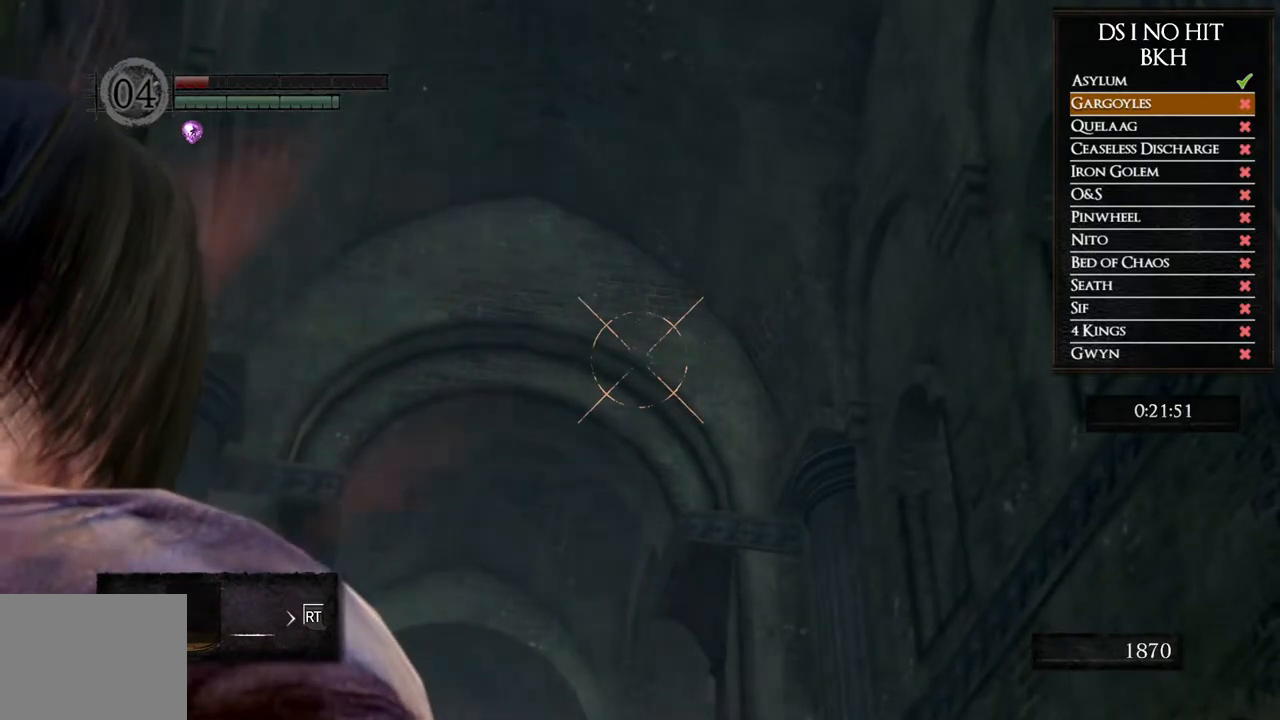
{"buttons": ["L2"], "left_stick": "center", "right_stick": "center"}
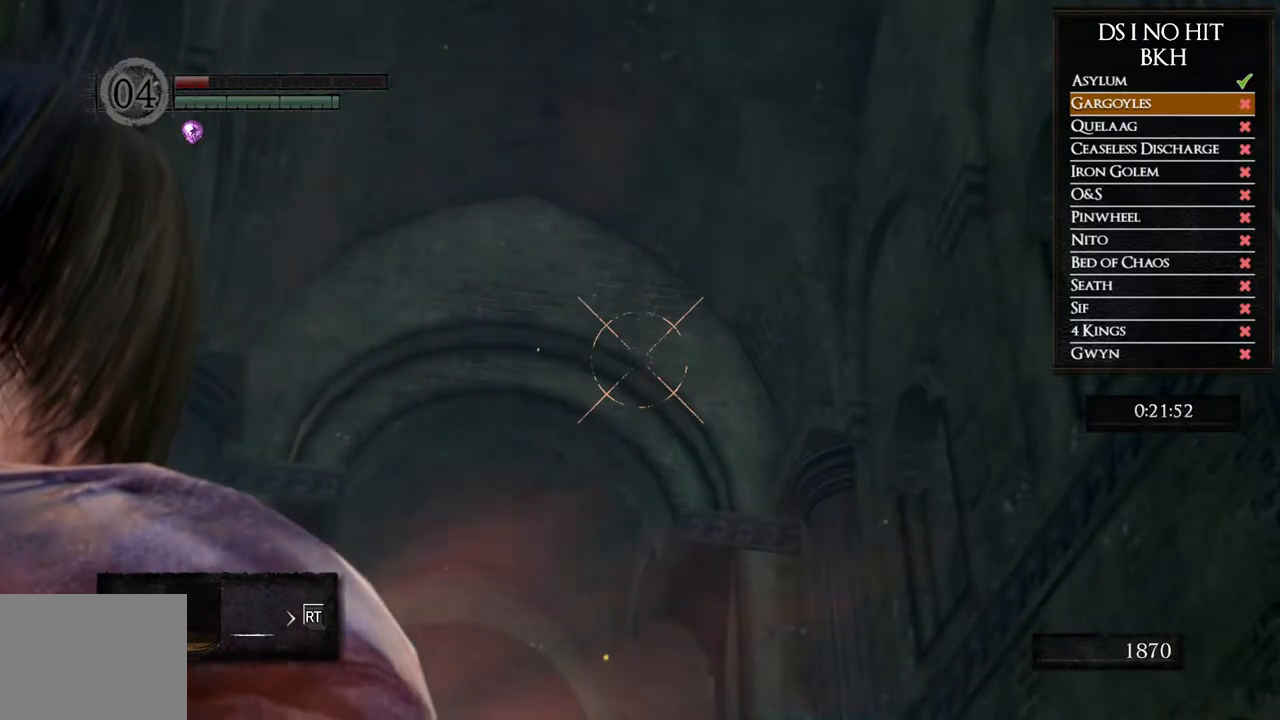
{"buttons": ["L2"], "left_stick": "center", "right_stick": "center"}
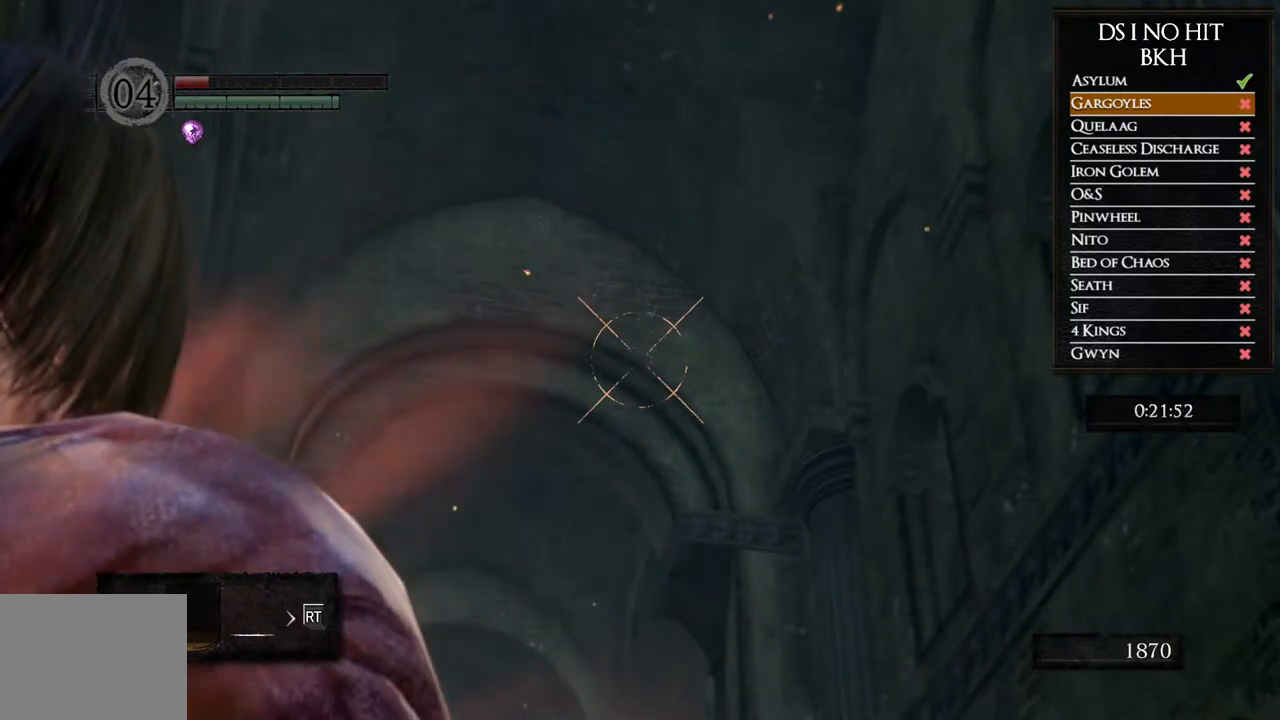
{"buttons": ["R2"], "left_stick": "center", "right_stick": "center"}
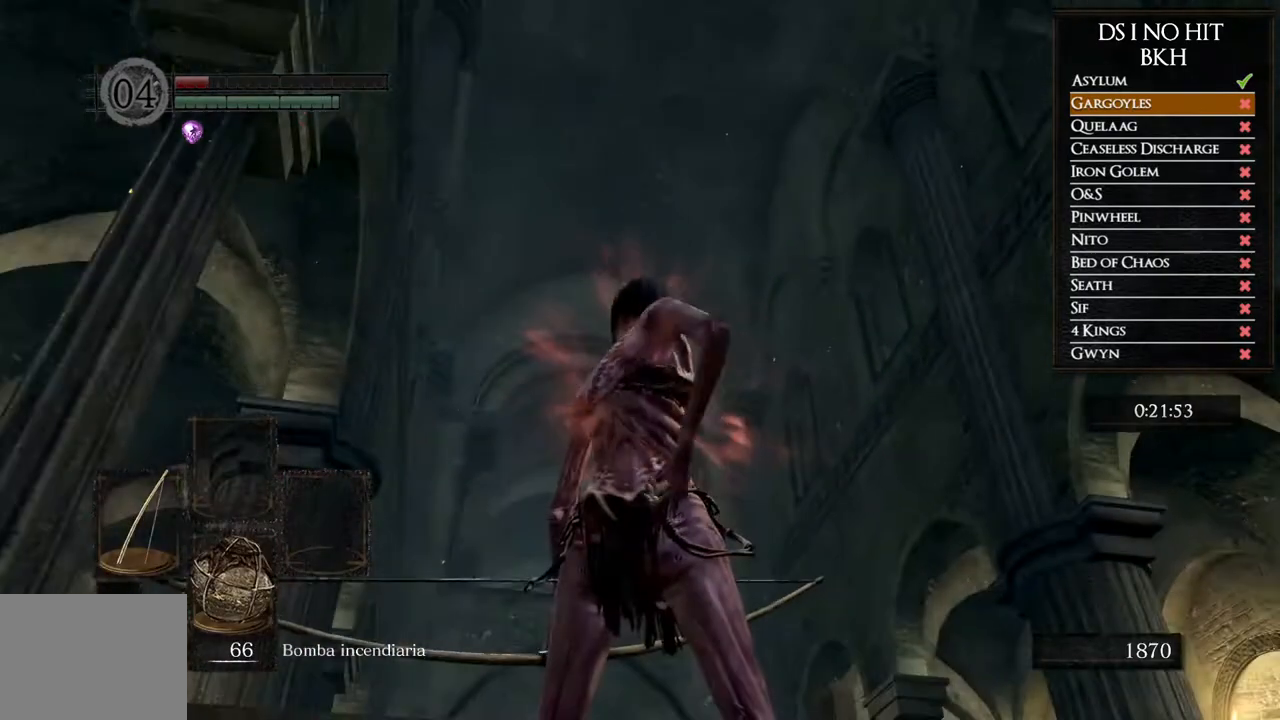
{"buttons": ["R2"], "left_stick": "center", "right_stick": "center"}
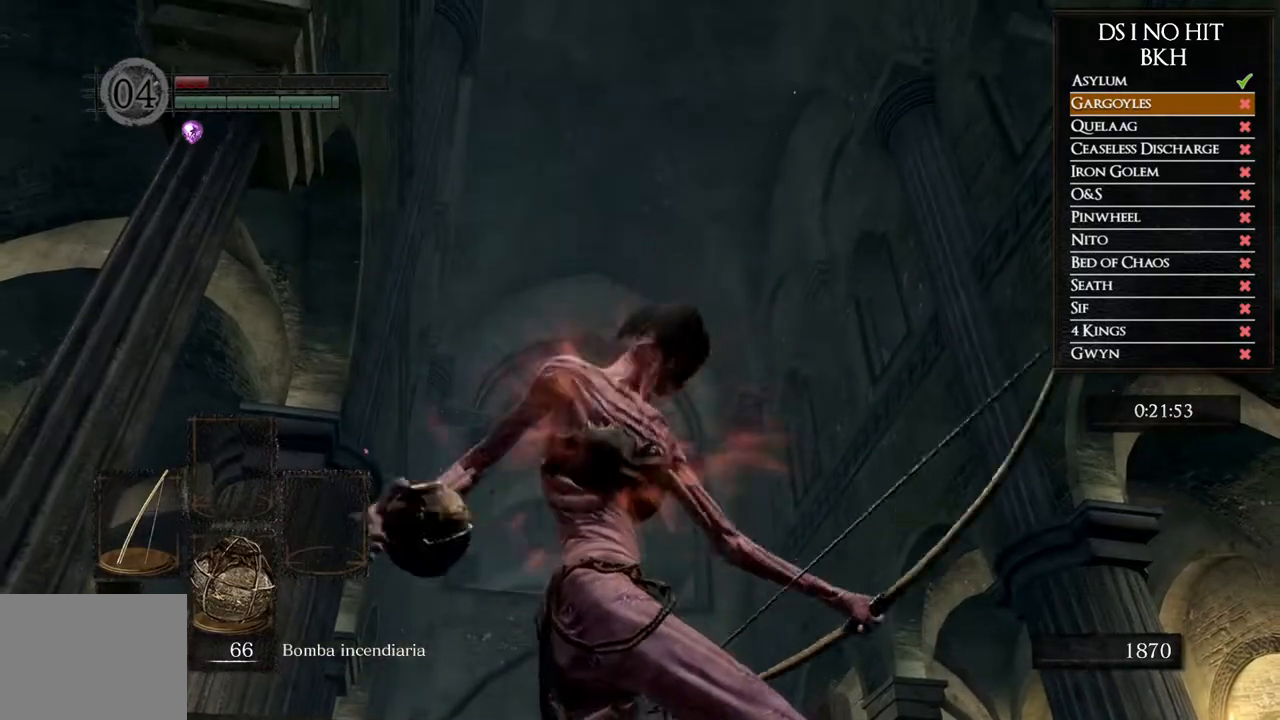
{"buttons": ["R2"], "left_stick": "center", "right_stick": "center"}
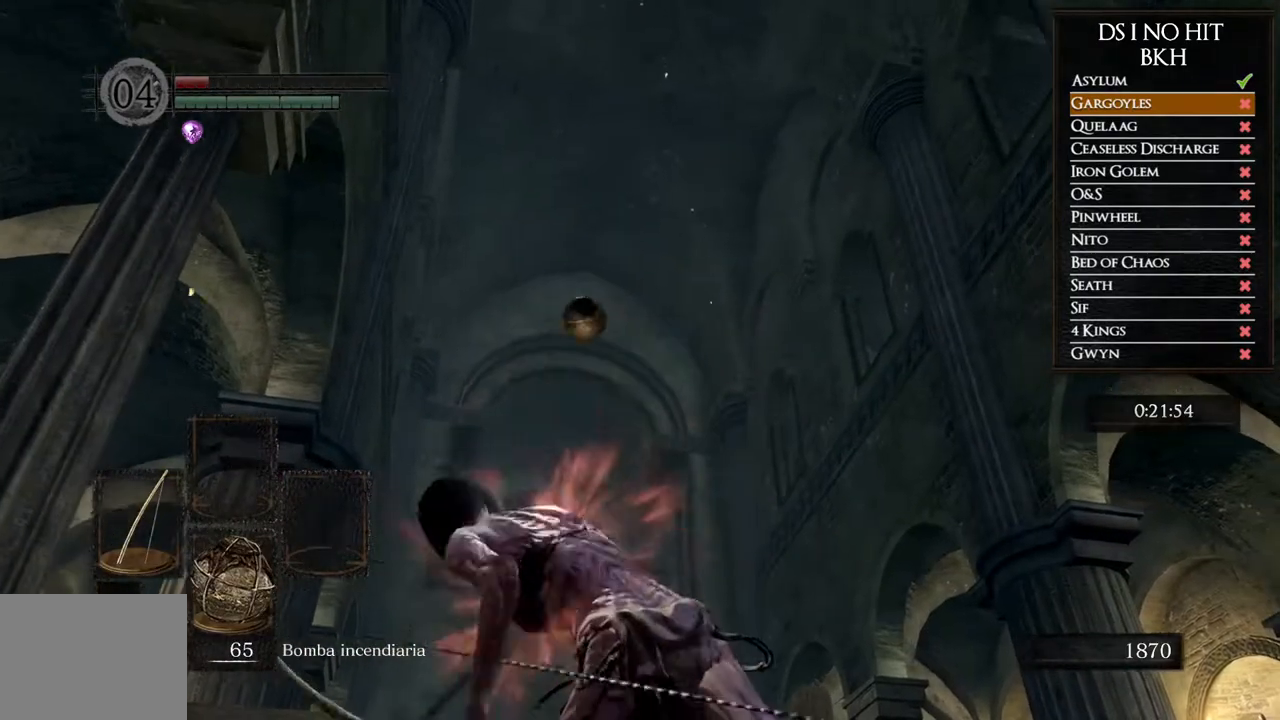
{"buttons": [], "left_stick": "center", "right_stick": "center"}
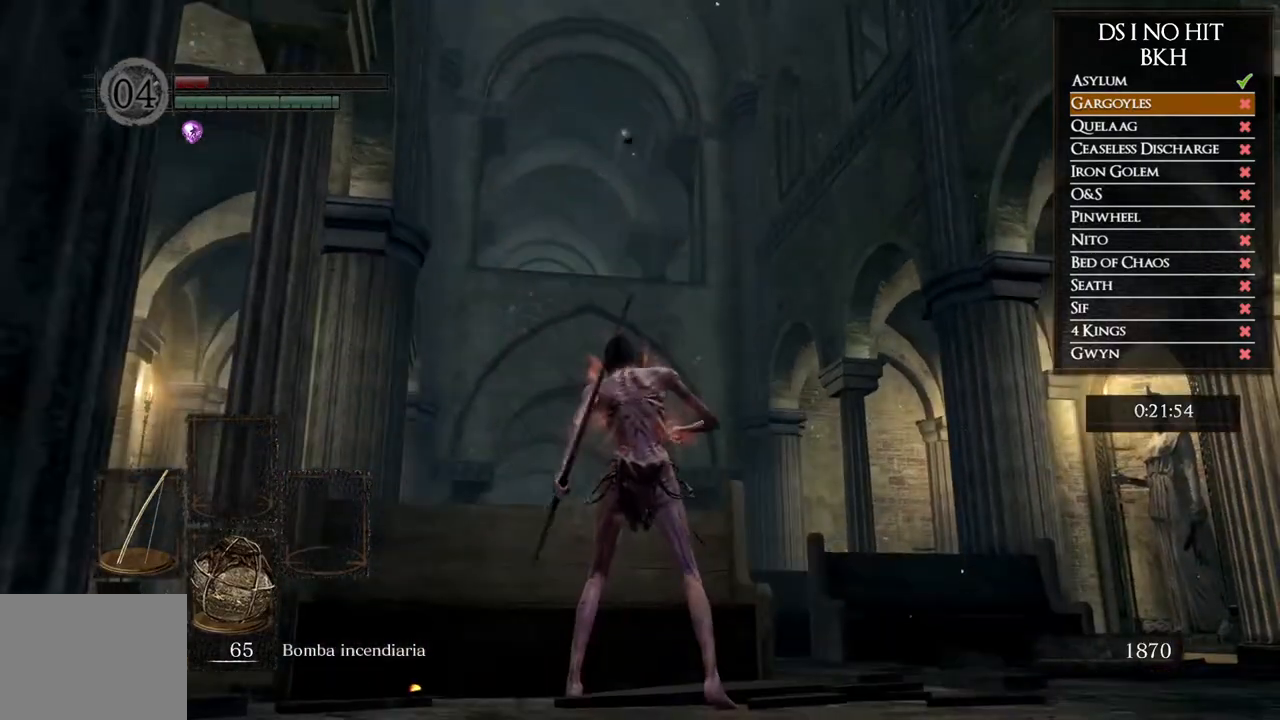
{"buttons": [], "left_stick": "center", "right_stick": "center", "events": [[117, "right_stick", "down"], [183, "right_stick", "center"], [350, "right_stick", "down"], [467, "right_stick", "center"]]}
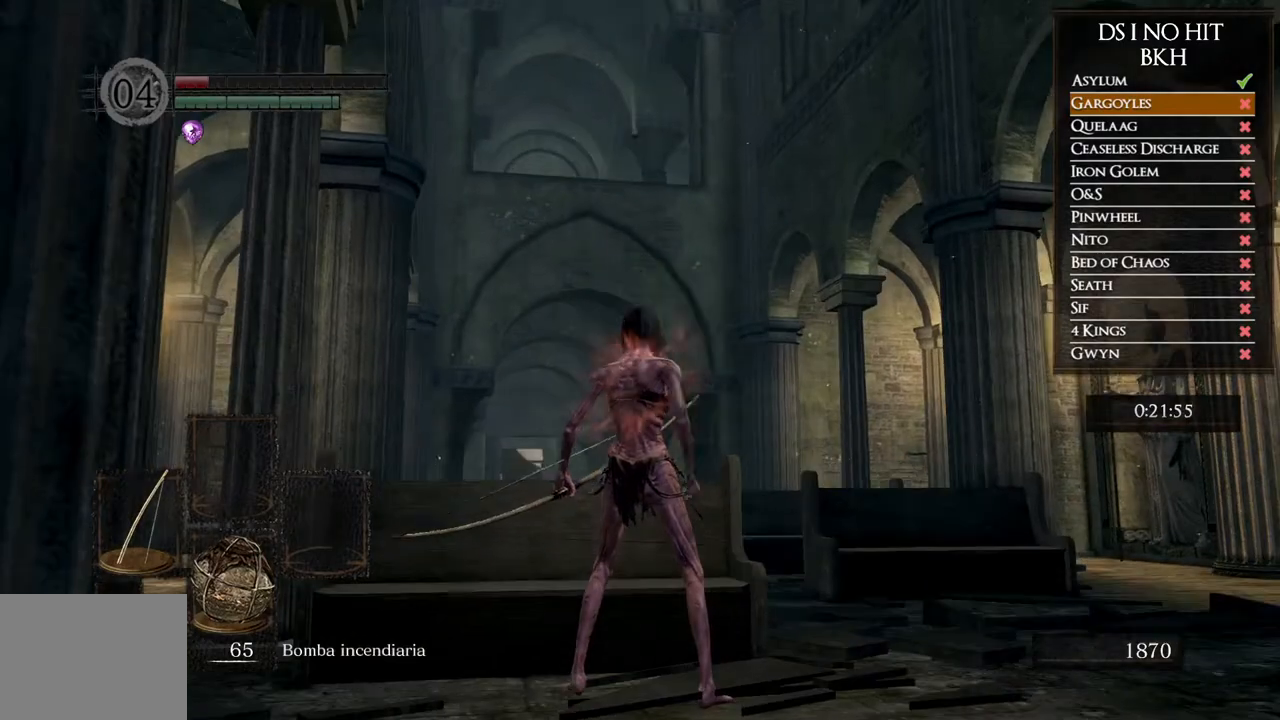
{"buttons": [], "left_stick": "center", "right_stick": "center", "events": [[133, "right_stick", "down"], [217, "right_stick", "center"], [367, "right_stick", "down"], [483, "right_stick", "center"]]}
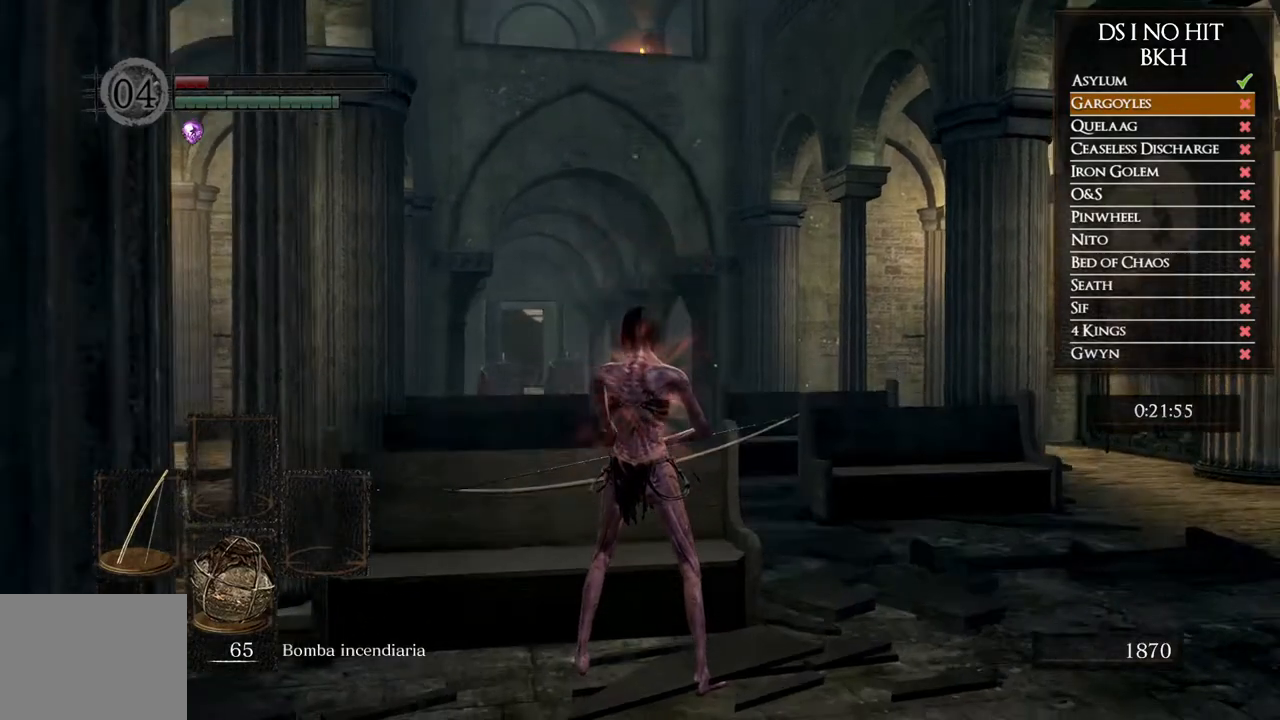
{"buttons": [], "left_stick": "center", "right_stick": "center", "events": [[200, "right_stick", "down"], [350, "right_stick", "center"]]}
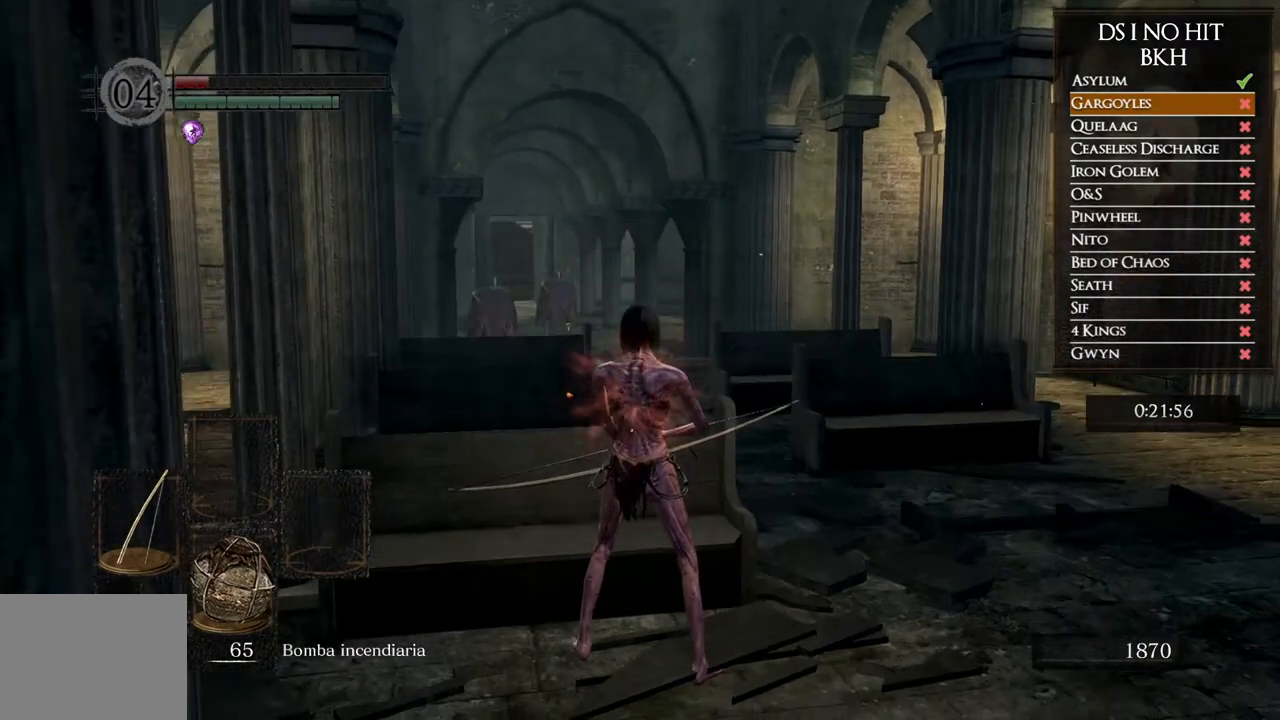
{"buttons": [], "left_stick": "down-right", "right_stick": "center", "events": [[300, "right_stick", "up"], [350, "left_stick", "down-right"], [500, "right_stick", "center"]]}